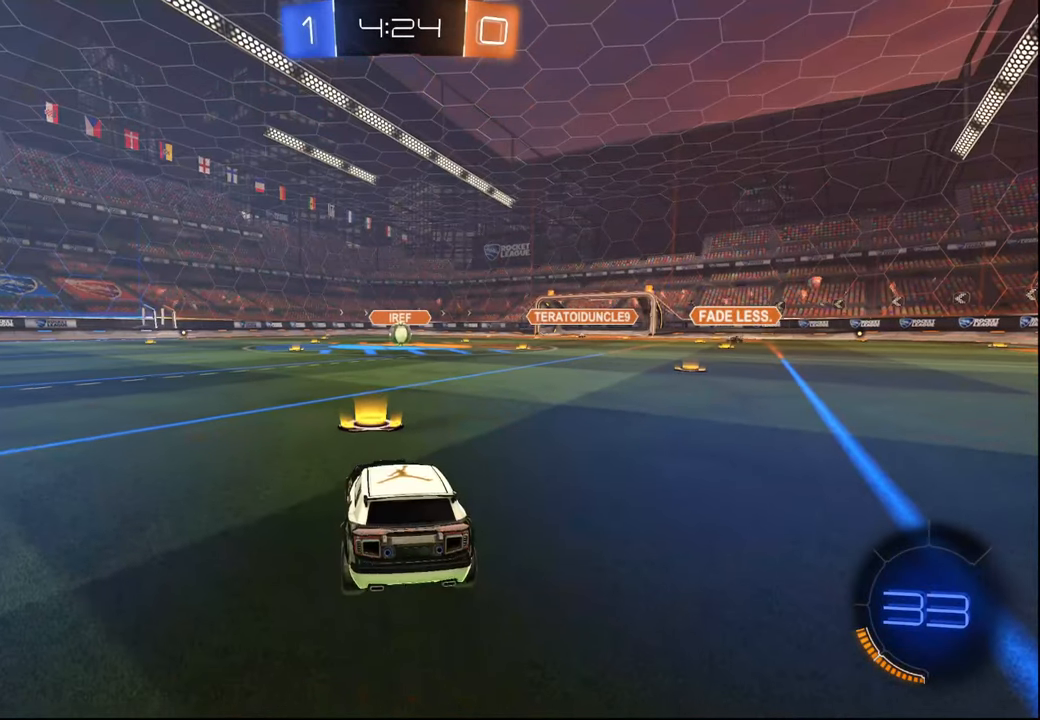
Gameplay with a controller (PlayStation layout); each line is a JSON object with the inputs held at the frame after it. "events" lists button and stick changes between this image and that frame as [ms after this image, input, new state], when the widget could be followed in between.
{"buttons": ["TRIANGLE"], "left_stick": "center", "right_stick": "center", "events": [[367, "SELECT", "down"], [467, "SELECT", "up"], [500, "TRIANGLE", "down"]]}
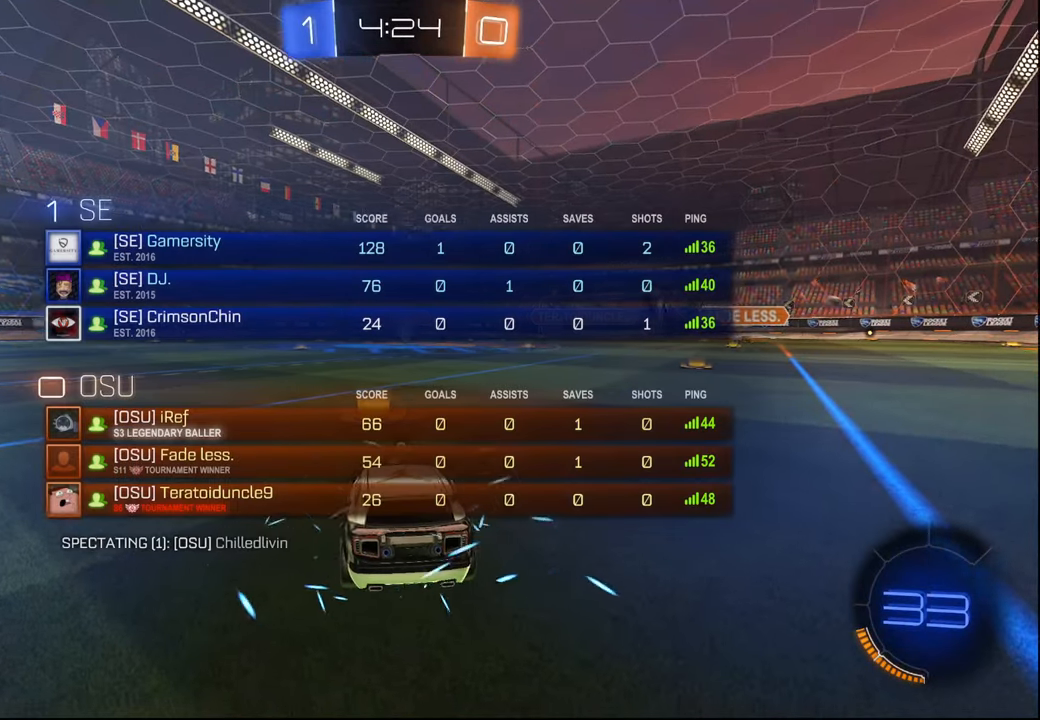
{"buttons": [], "left_stick": "center", "right_stick": "center", "events": [[84, "SELECT", "down"], [84, "TRIANGLE", "up"], [200, "SELECT", "up"], [200, "TRIANGLE", "down"], [284, "TRIANGLE", "up"], [317, "SELECT", "down"], [417, "SELECT", "up"]]}
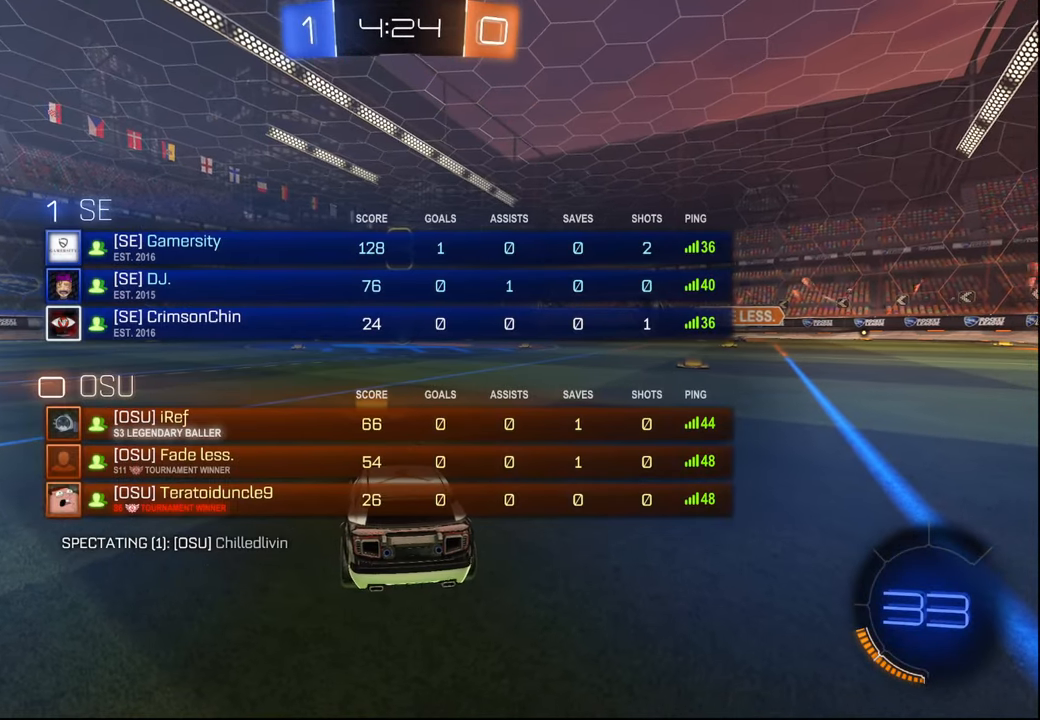
{"buttons": [], "left_stick": "center", "right_stick": "center", "events": [[17, "SELECT", "down"], [100, "SELECT", "up"], [200, "SELECT", "down"], [267, "SELECT", "up"], [384, "SELECT", "down"], [450, "SELECT", "up"]]}
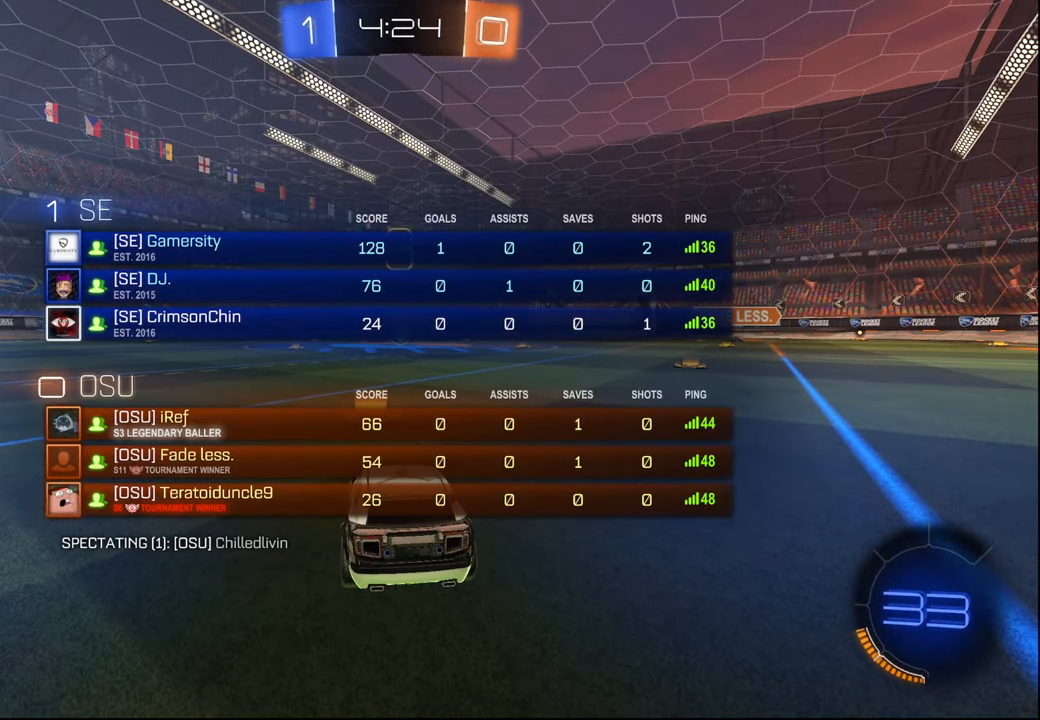
{"buttons": ["L2"], "left_stick": "center", "right_stick": "center", "events": [[50, "SELECT", "down"], [134, "SELECT", "up"], [434, "L2", "down"]]}
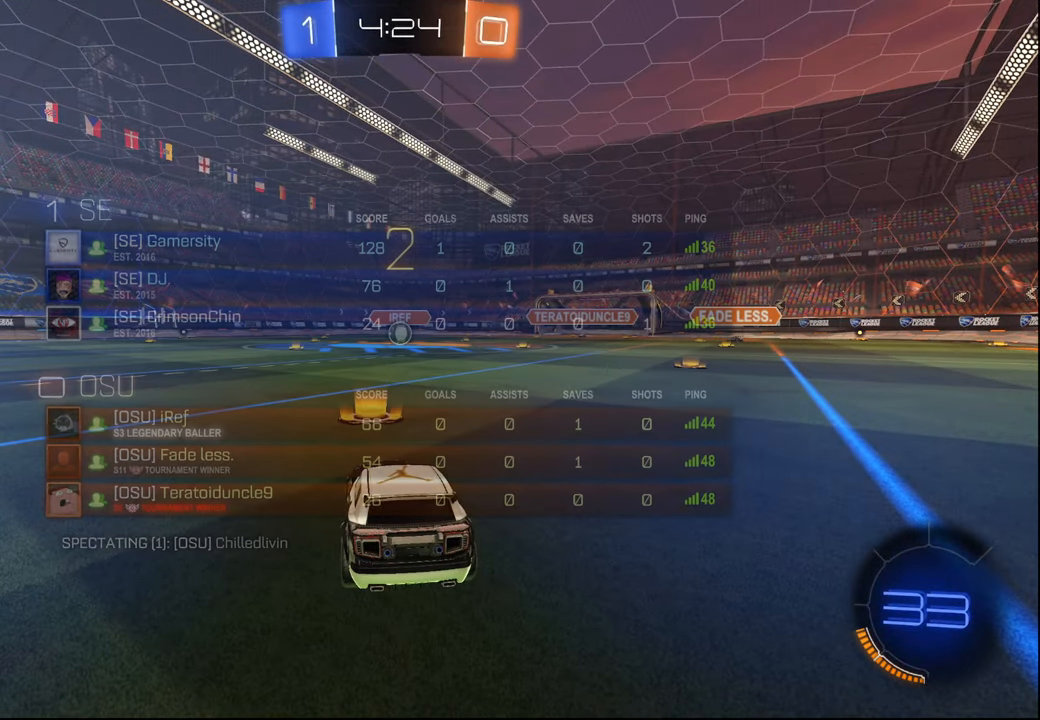
{"buttons": ["L2"], "left_stick": "center", "right_stick": "center", "events": []}
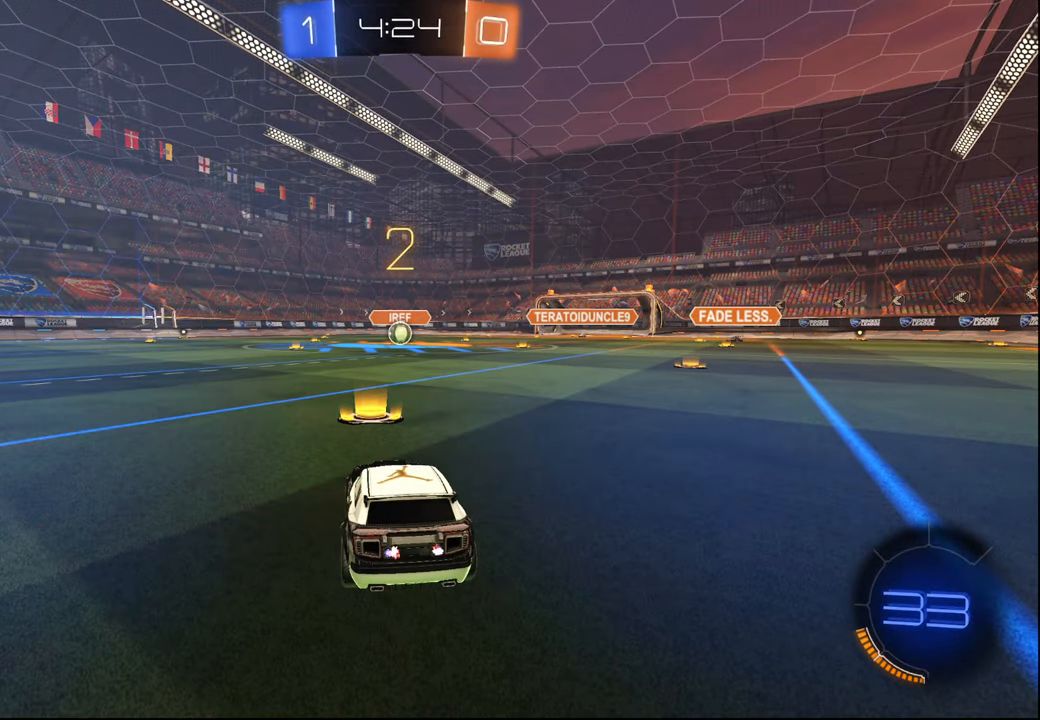
{"buttons": ["L2"], "left_stick": "center", "right_stick": "center", "events": []}
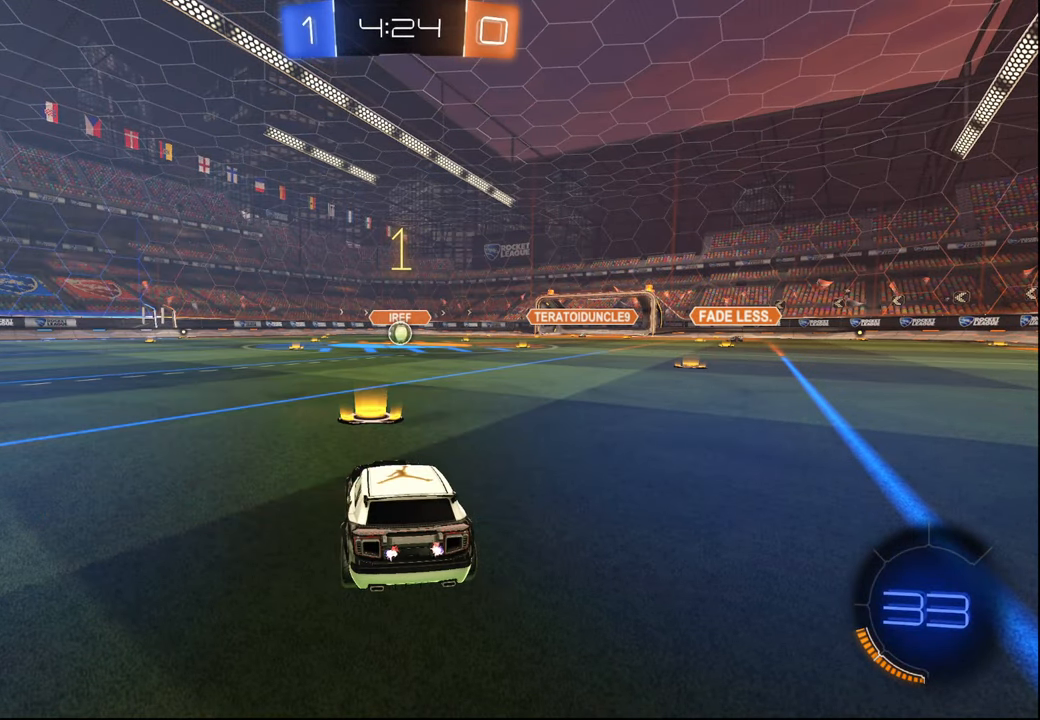
{"buttons": ["L2"], "left_stick": "center", "right_stick": "center", "events": []}
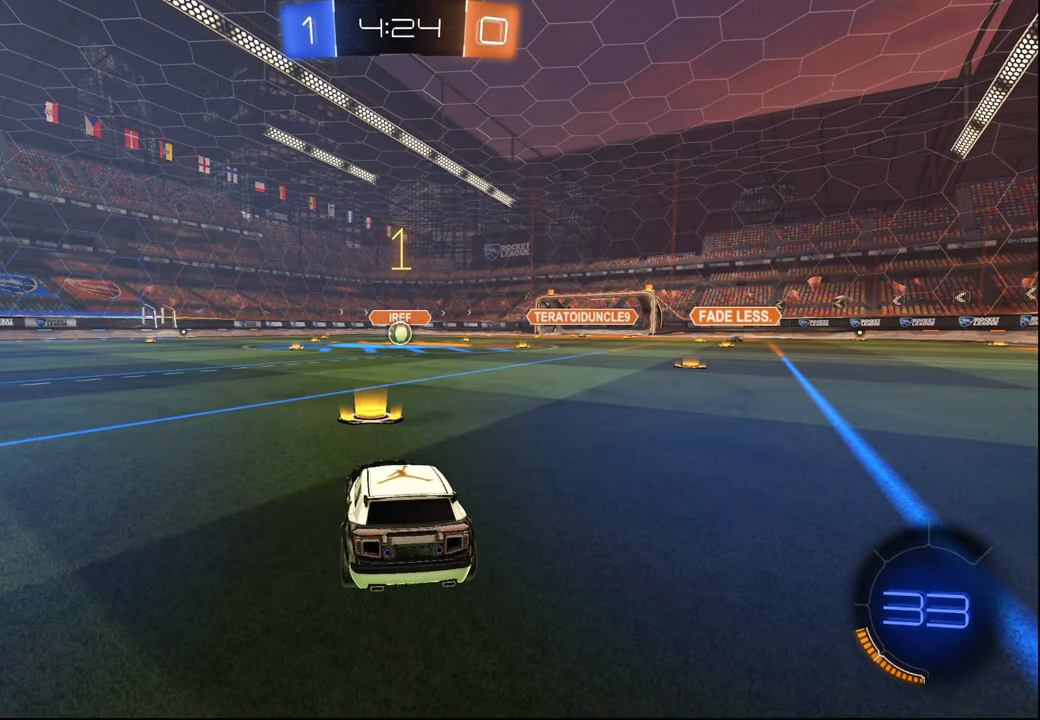
{"buttons": ["L2"], "left_stick": "down", "right_stick": "center", "events": [[117, "left_stick", "left"], [234, "left_stick", "center"], [400, "CROSS", "down"], [400, "left_stick", "down"], [484, "CROSS", "up"]]}
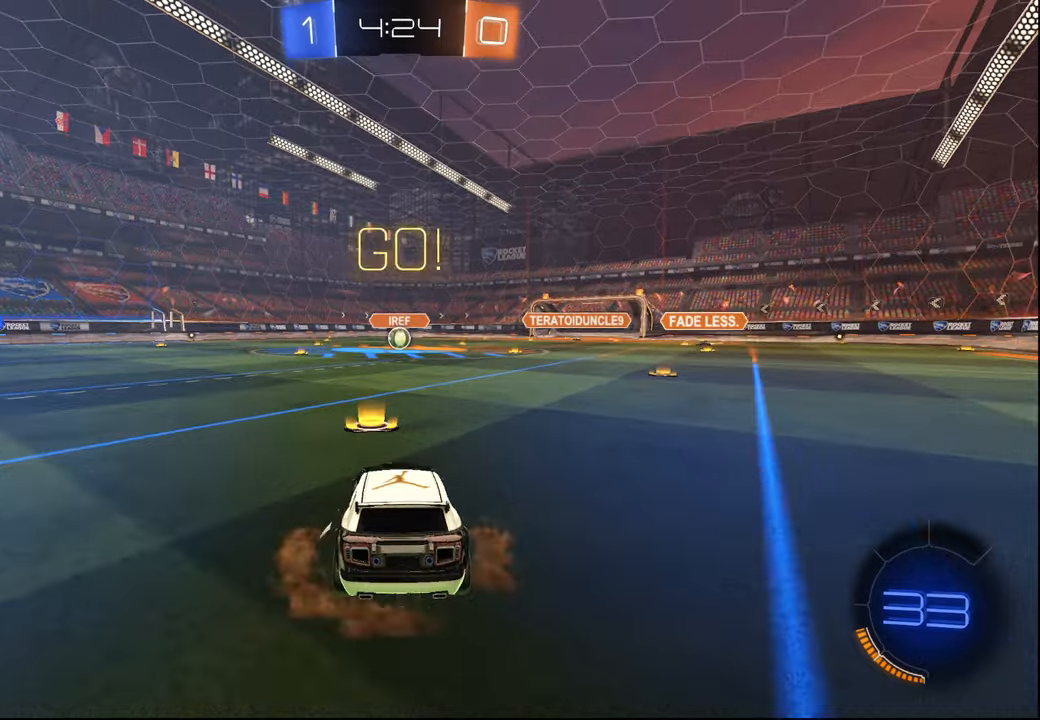
{"buttons": ["L1", "R1", "R2"], "left_stick": "up", "right_stick": "center", "events": [[34, "CROSS", "down"], [117, "CROSS", "up"], [134, "L2", "up"], [200, "R2", "down"], [234, "R1", "down"], [350, "L1", "down"], [367, "left_stick", "up"]]}
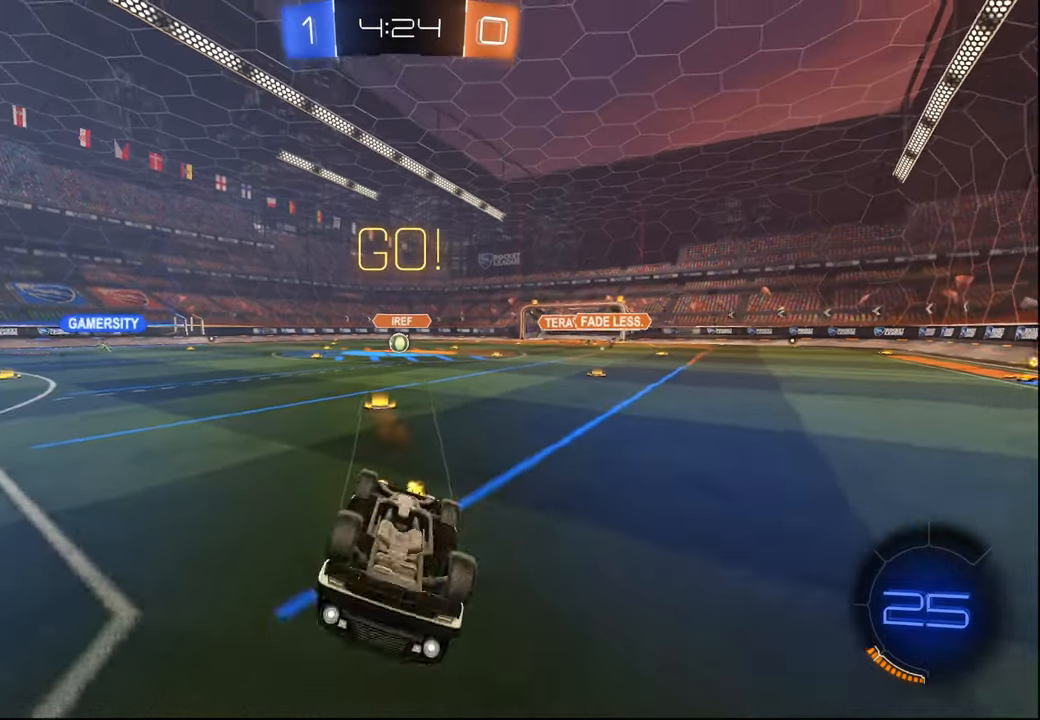
{"buttons": ["R2"], "left_stick": "right", "right_stick": "center", "events": [[217, "left_stick", "up-left"], [417, "left_stick", "center"], [434, "L1", "up"], [484, "left_stick", "right"], [500, "R1", "up"]]}
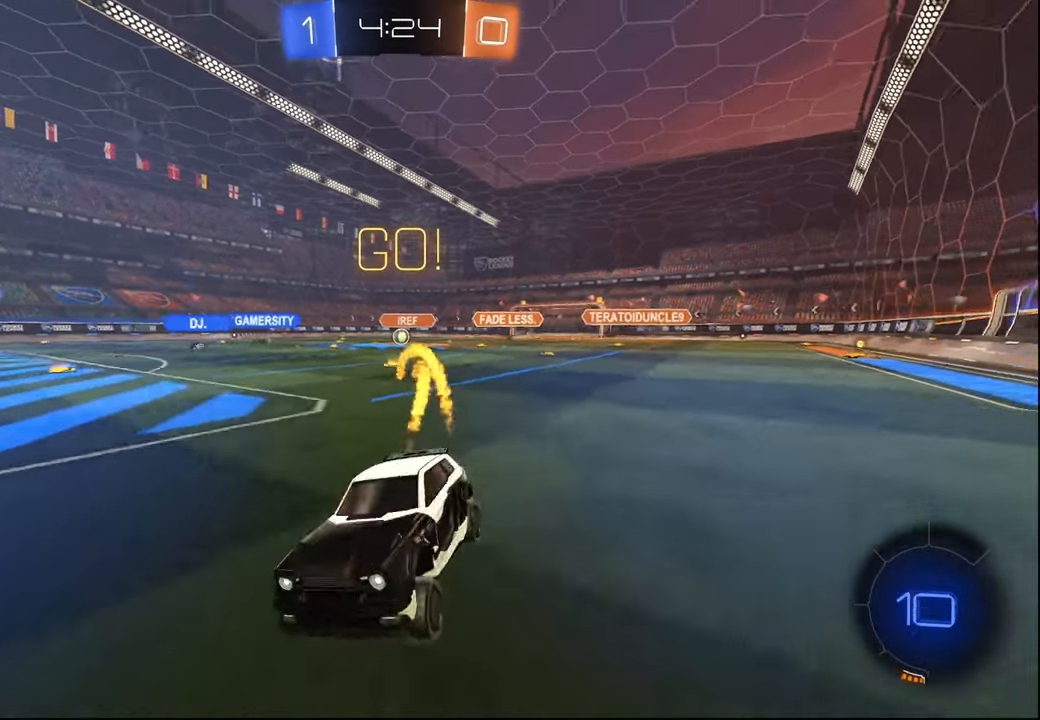
{"buttons": ["R2"], "left_stick": "right", "right_stick": "center", "events": [[167, "L1", "down"], [250, "L1", "up"]]}
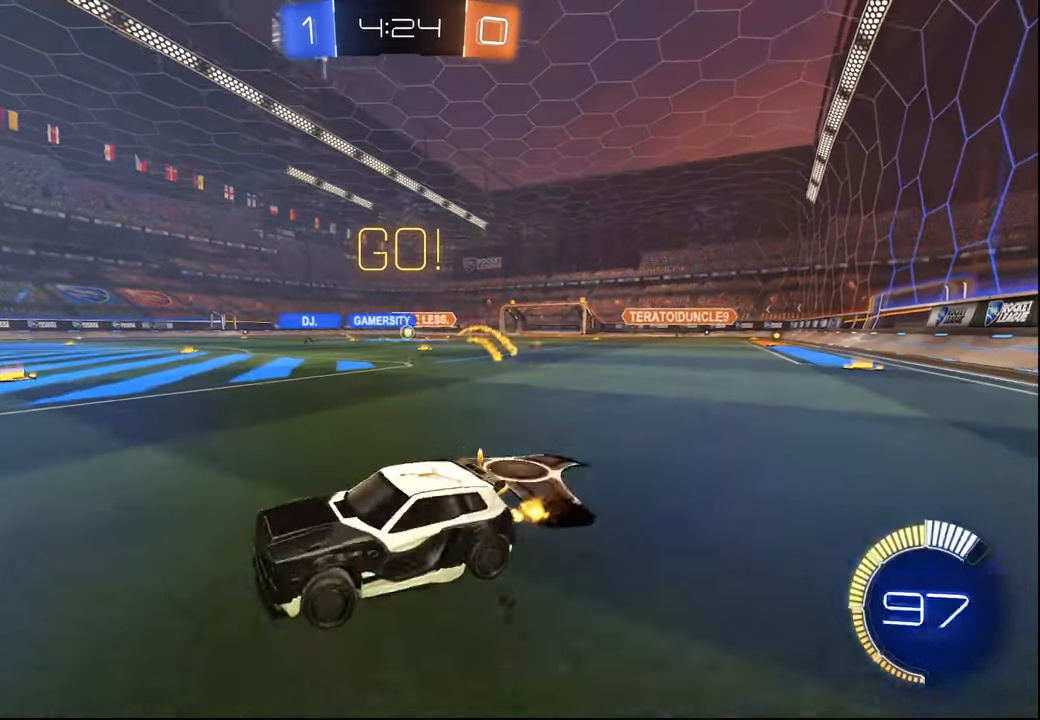
{"buttons": ["L1", "R2"], "left_stick": "right", "right_stick": "center", "events": [[450, "L1", "down"]]}
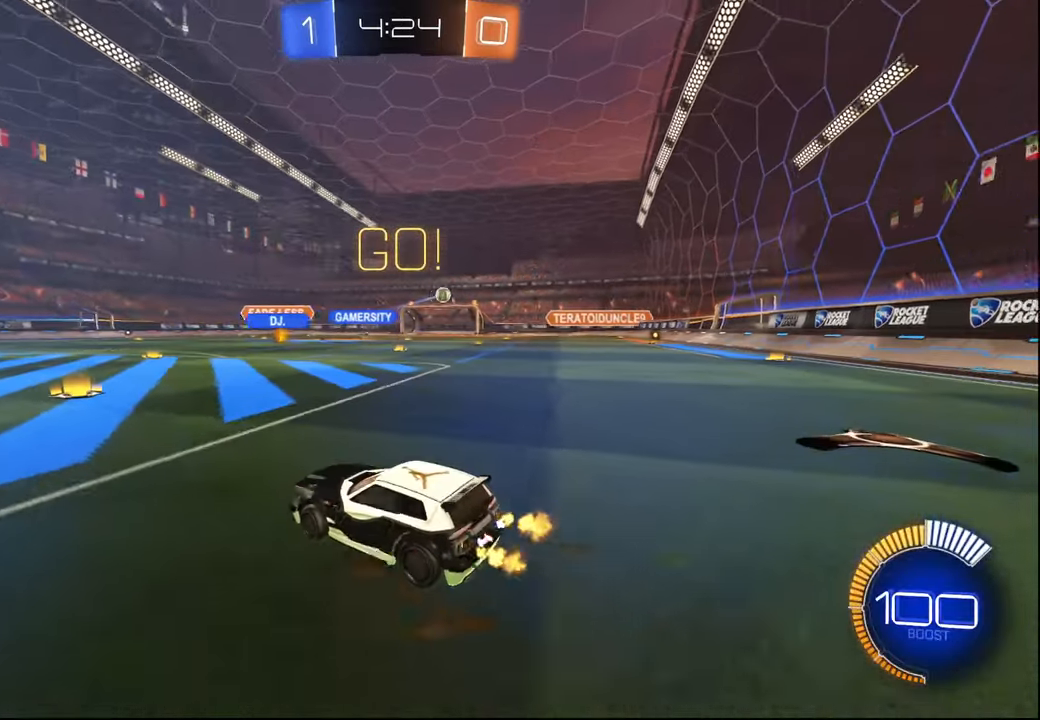
{"buttons": ["R2"], "left_stick": "right", "right_stick": "center", "events": [[50, "L1", "up"], [50, "left_stick", "center"], [100, "left_stick", "left"], [250, "left_stick", "center"], [267, "R1", "down"], [317, "left_stick", "right"], [400, "R1", "up"]]}
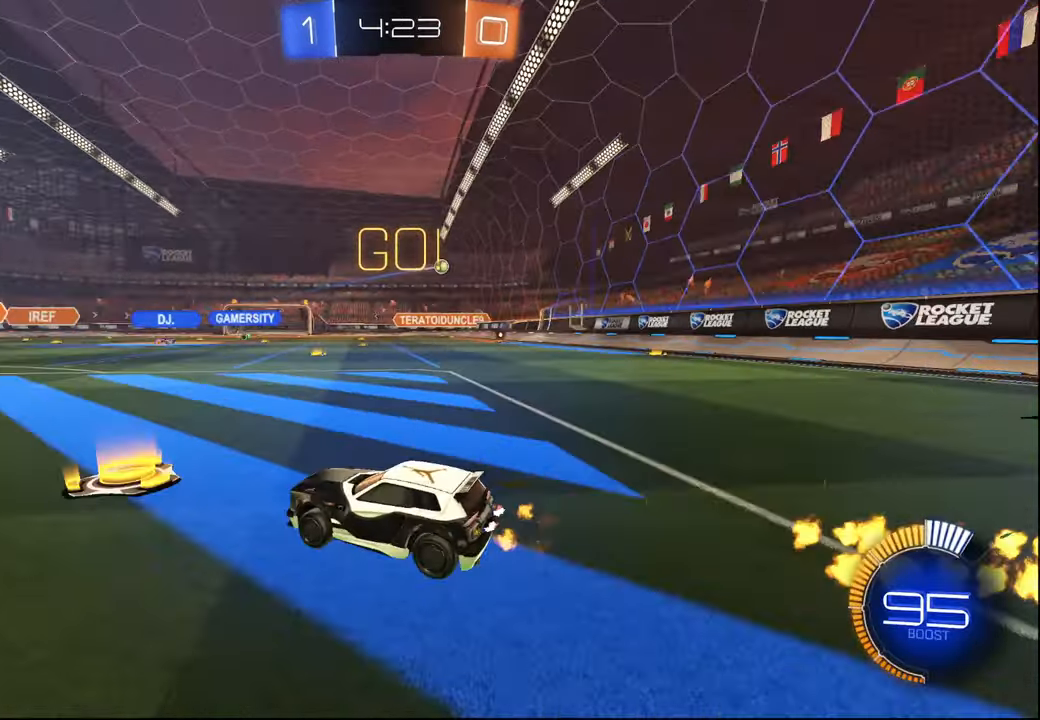
{"buttons": ["R1", "R2"], "left_stick": "center", "right_stick": "center", "events": [[67, "left_stick", "center"], [200, "R1", "down"]]}
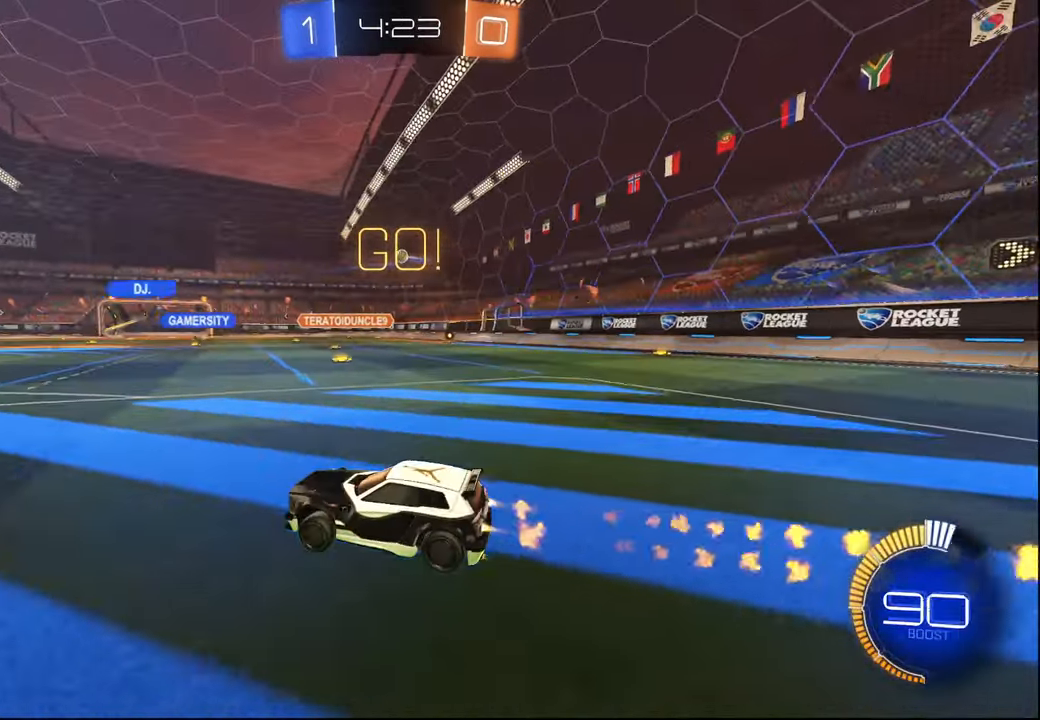
{"buttons": ["R2"], "left_stick": "center", "right_stick": "center", "events": [[17, "left_stick", "right"], [167, "left_stick", "center"], [350, "left_stick", "left"], [434, "left_stick", "center"], [484, "R1", "up"]]}
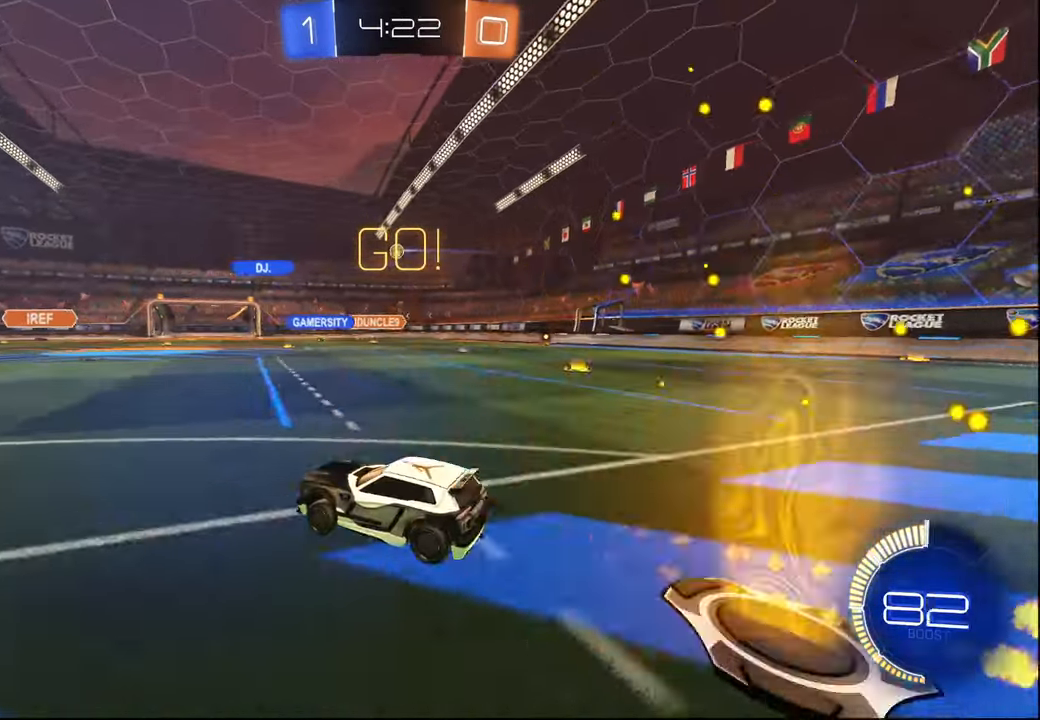
{"buttons": ["R2"], "left_stick": "center", "right_stick": "center", "events": [[134, "left_stick", "right"], [300, "left_stick", "center"]]}
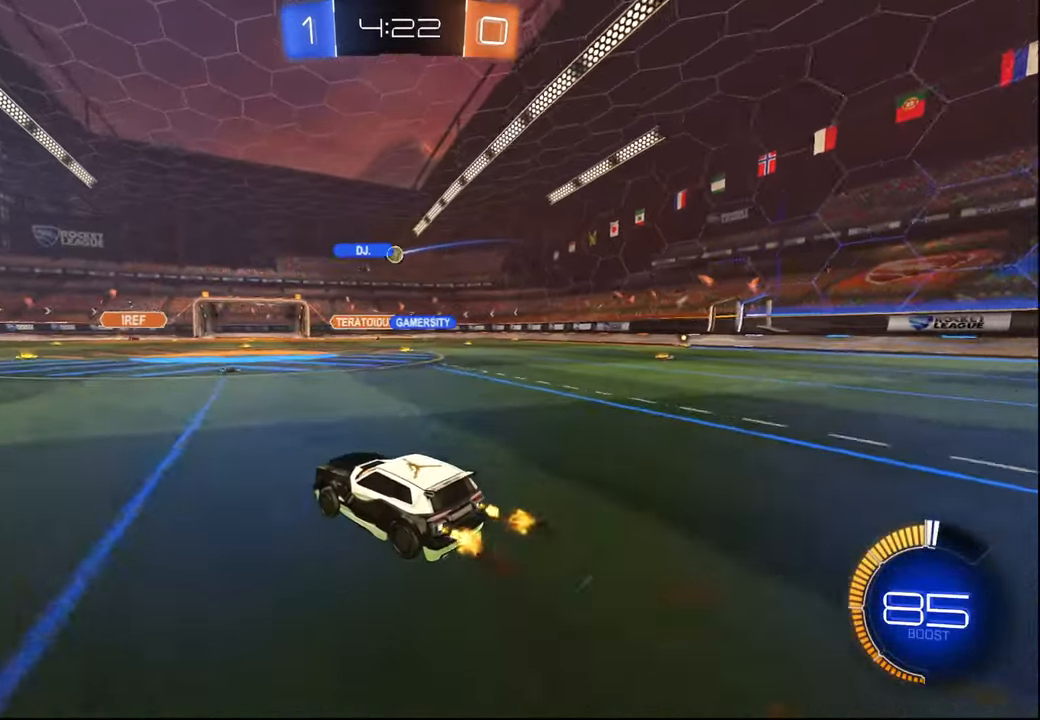
{"buttons": ["R2"], "left_stick": "up-right", "right_stick": "center", "events": [[150, "left_stick", "up-right"]]}
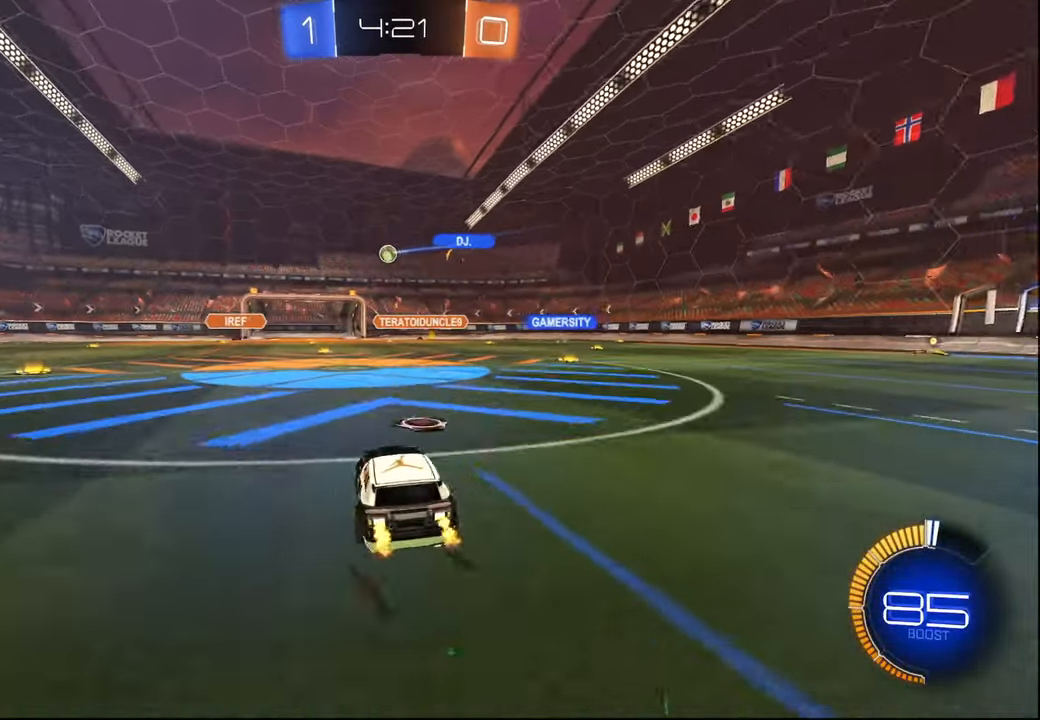
{"buttons": ["R2"], "left_stick": "left", "right_stick": "center", "events": [[17, "left_stick", "center"], [67, "left_stick", "left"], [334, "L1", "down"], [400, "L1", "up"]]}
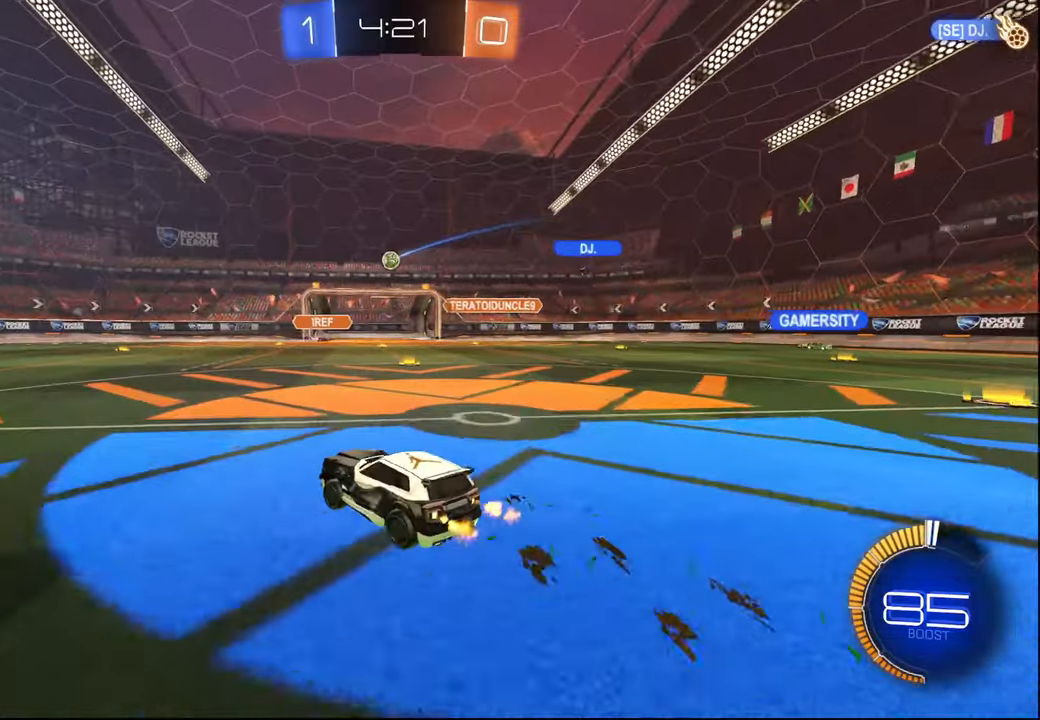
{"buttons": ["R1", "R2"], "left_stick": "center", "right_stick": "center", "events": [[34, "left_stick", "center"], [84, "left_stick", "right"], [284, "R1", "down"], [484, "left_stick", "center"]]}
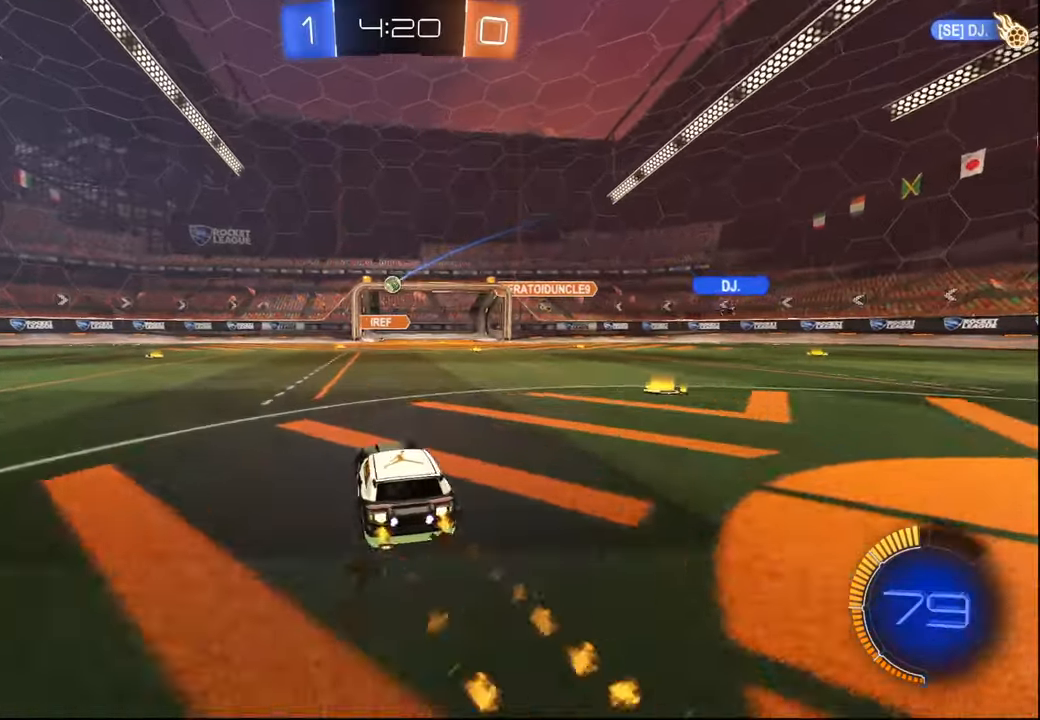
{"buttons": ["R2"], "left_stick": "center", "right_stick": "center", "events": [[217, "R1", "up"], [284, "left_stick", "right"], [434, "left_stick", "center"]]}
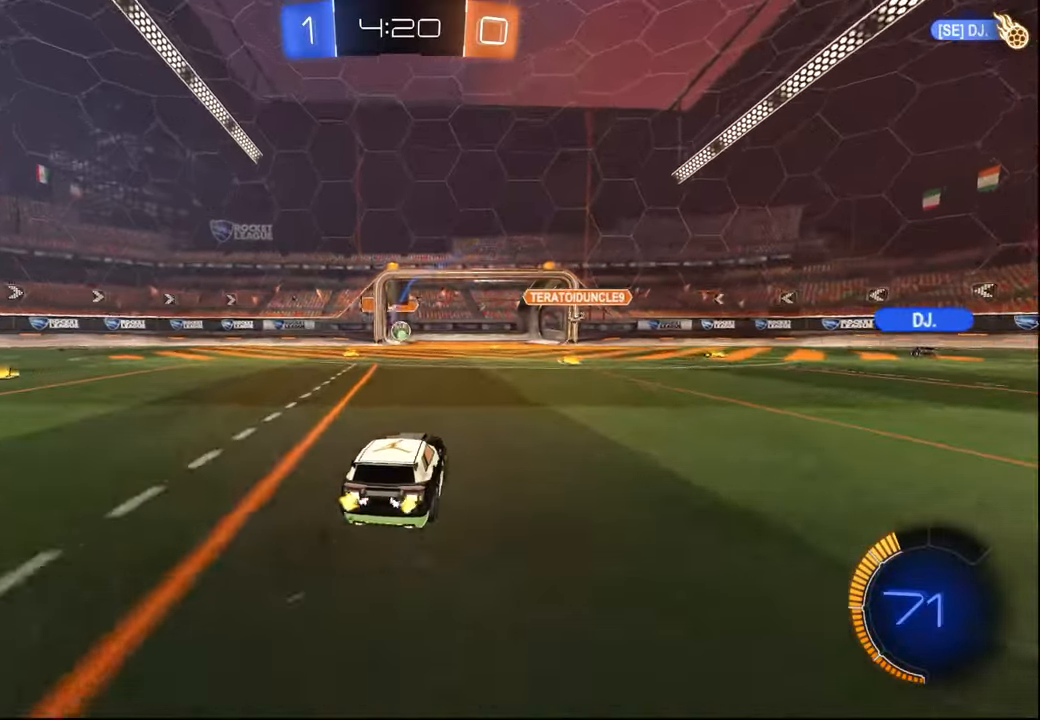
{"buttons": ["CROSS", "R1", "R2"], "left_stick": "center", "right_stick": "center", "events": [[184, "R2", "up"], [267, "CROSS", "down"], [284, "R1", "down"], [284, "R2", "down"], [284, "left_stick", "down"], [450, "CROSS", "up"], [450, "left_stick", "center"], [484, "CROSS", "down"]]}
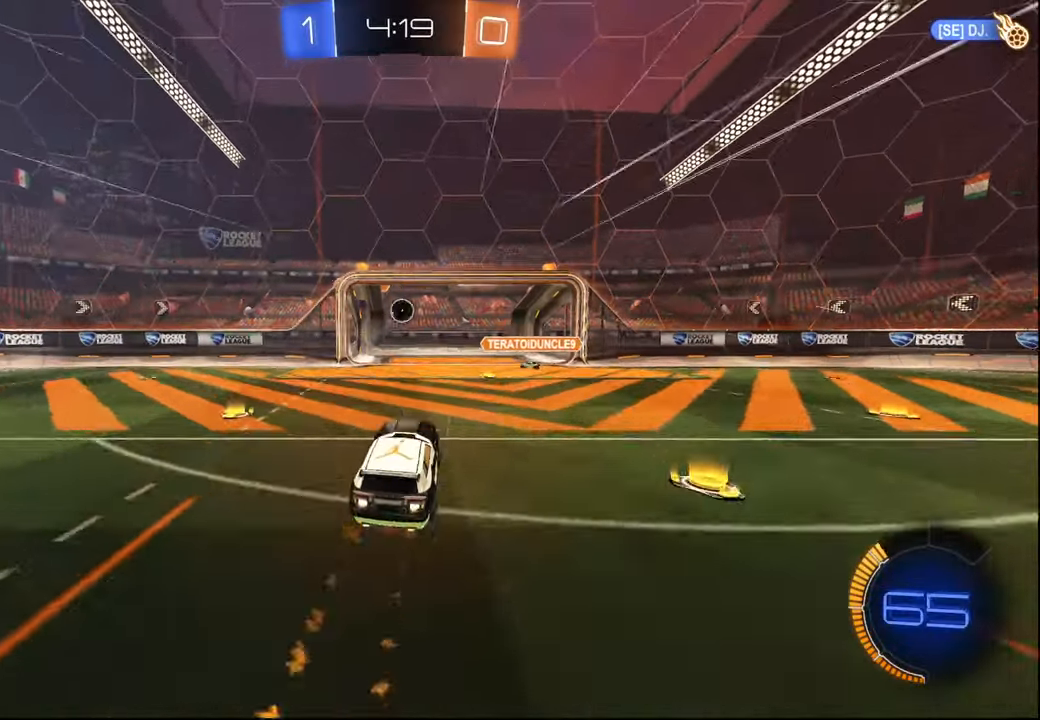
{"buttons": [], "left_stick": "center", "right_stick": "center", "events": [[50, "R1", "up"], [84, "CROSS", "up"], [100, "left_stick", "up"], [134, "R2", "up"], [267, "left_stick", "center"]]}
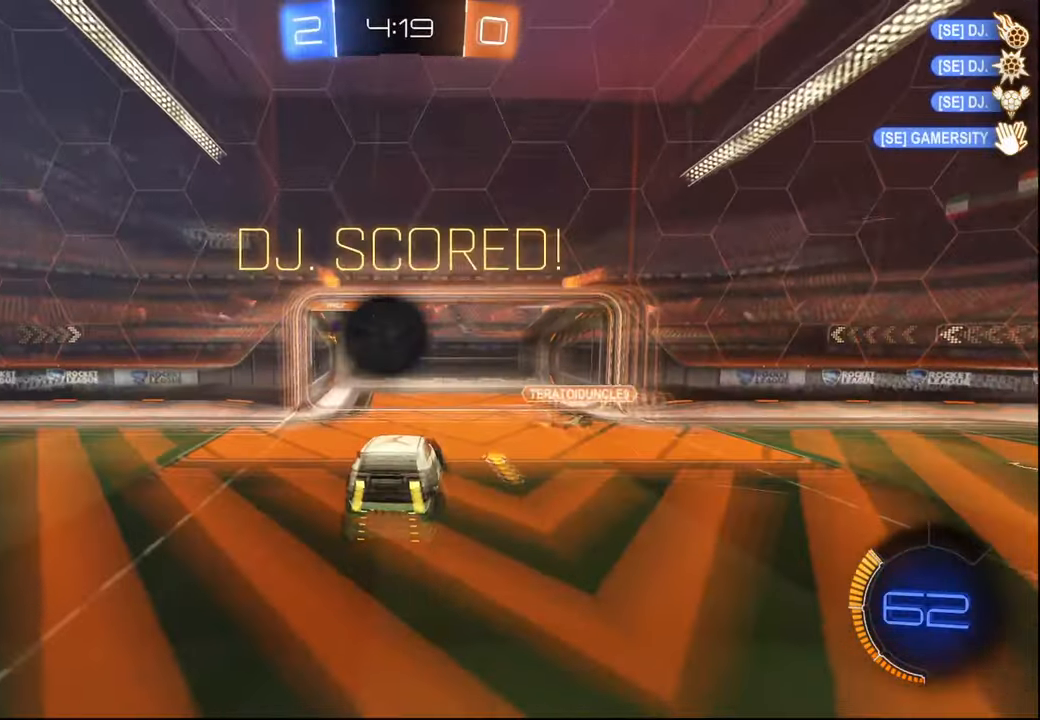
{"buttons": [], "left_stick": "center", "right_stick": "center", "events": []}
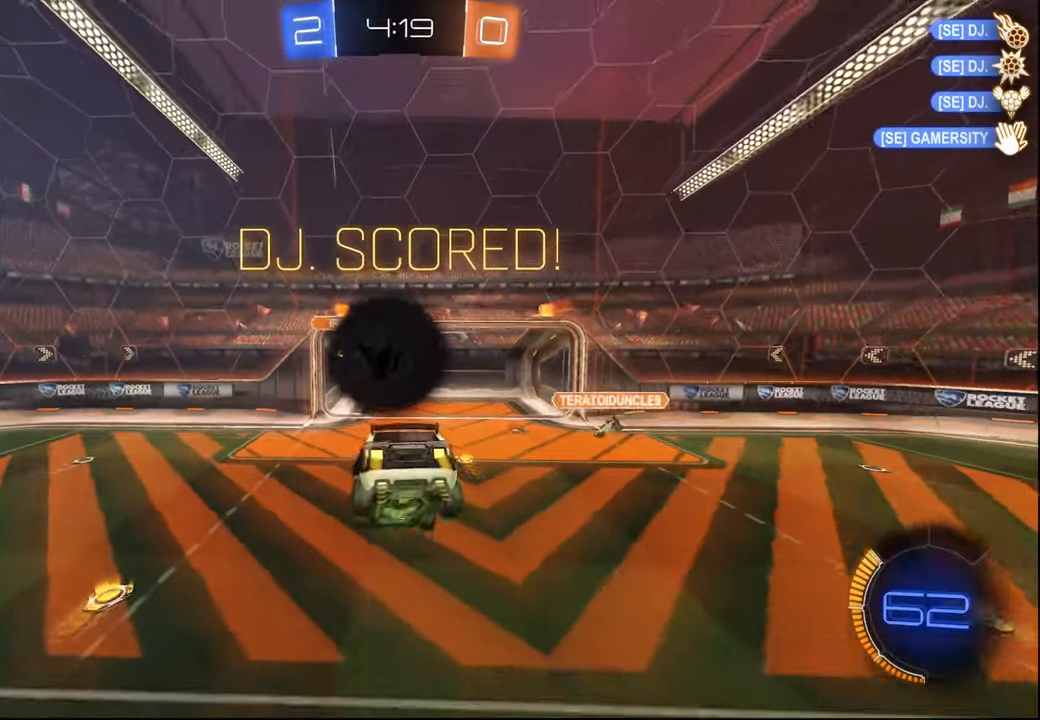
{"buttons": [], "left_stick": "center", "right_stick": "center", "events": []}
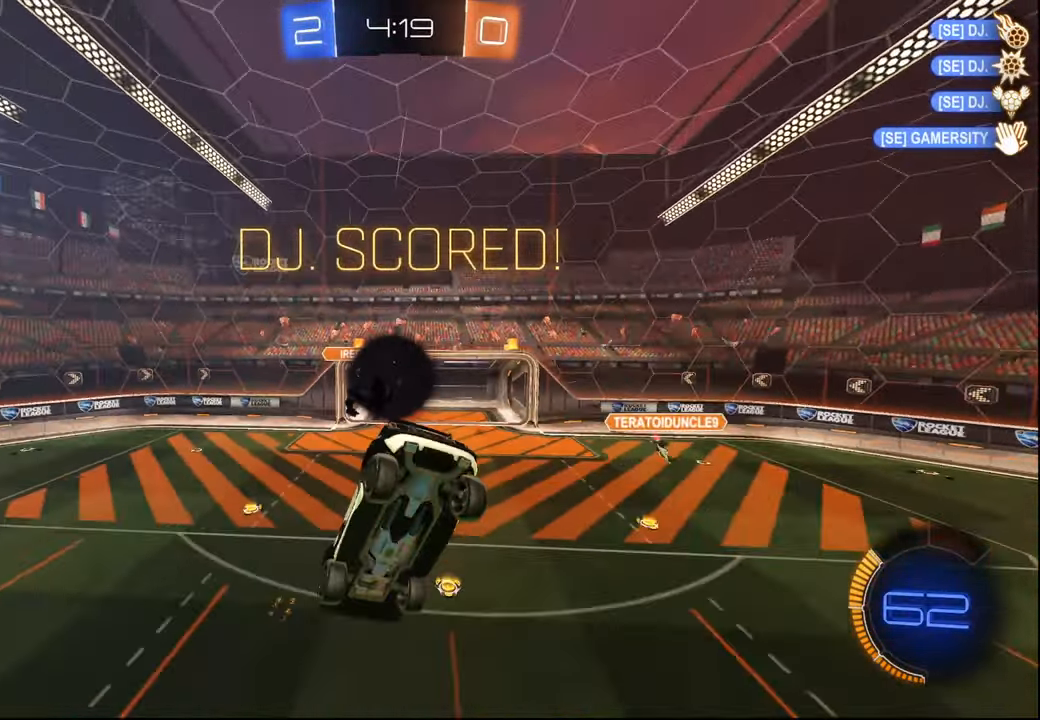
{"buttons": [], "left_stick": "center", "right_stick": "center", "events": []}
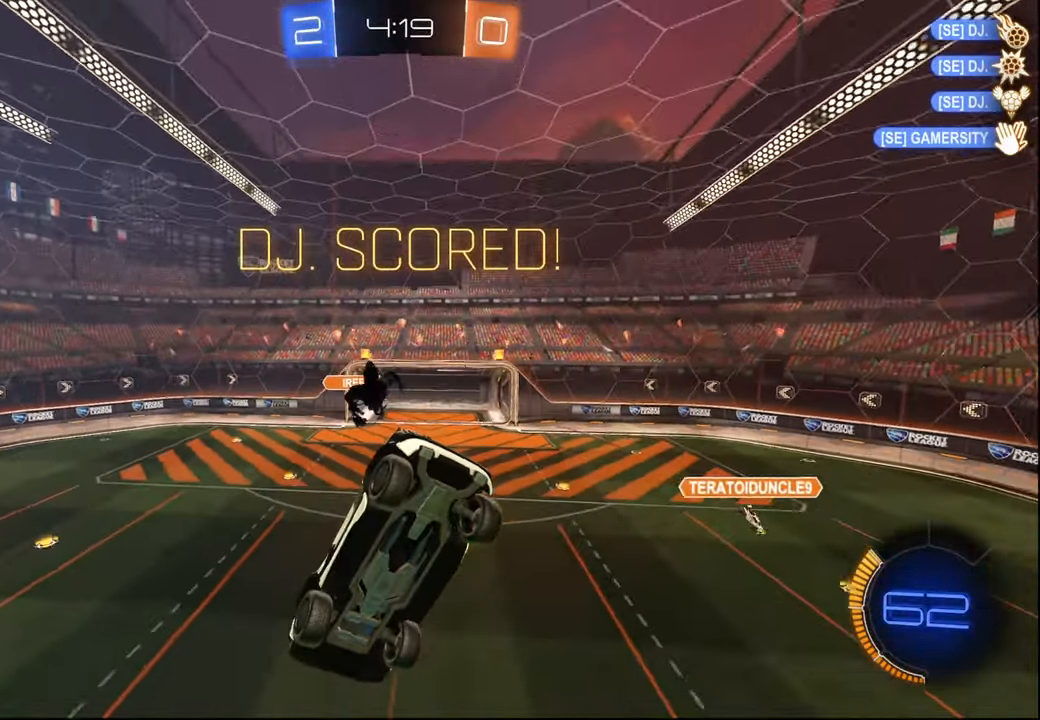
{"buttons": ["SELECT"], "left_stick": "center", "right_stick": "center", "events": [[434, "SELECT", "down"]]}